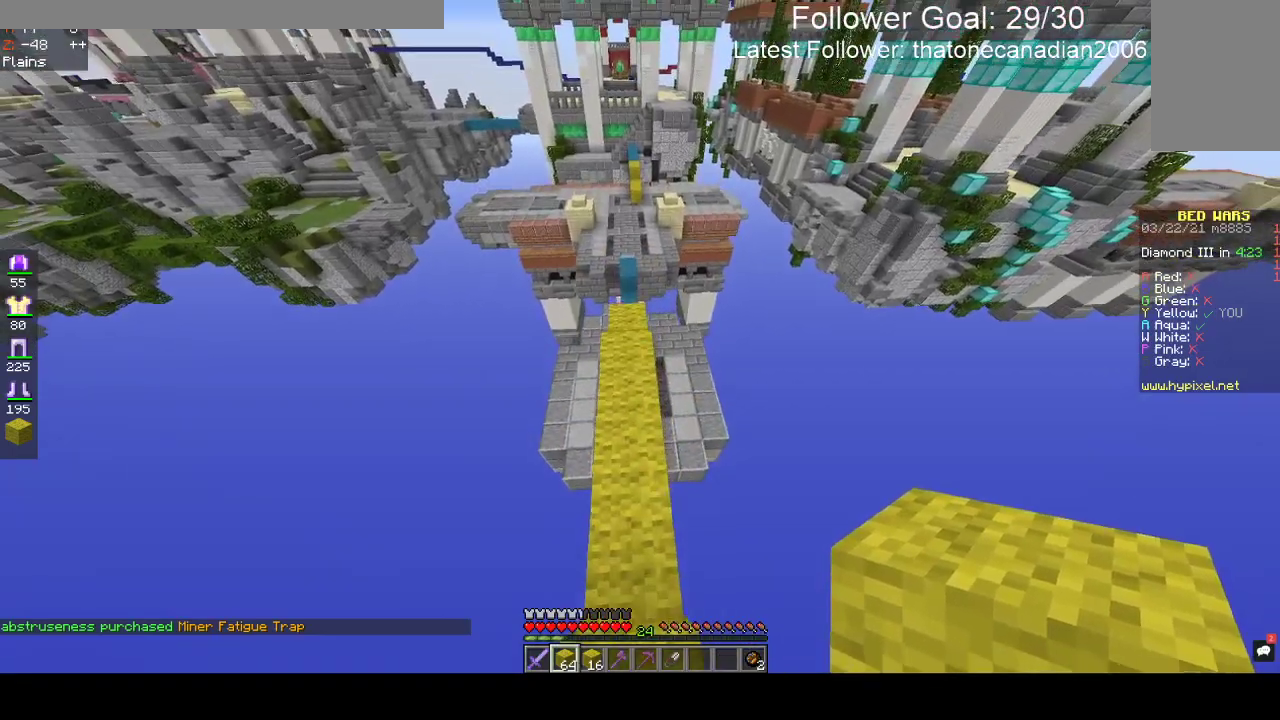
Gameplay with keyboard and mouse; each line is a JSON object with the keys and mouse buttons held at the frame after it. "events" lists presses ("down") and releases ("up") of "a", "d", "s", "space", "w", "mouse_left" and "mouse_right" between this image and that frame as [ms after this image, input, new state], when the widget could be followed in between. "mouse_left", "mouse_right" = the "left", "right" buttons of the "mouse" list. No other keys are recorded. Fast repeated clicks can show as one long hold. Mouse movement is not recorded.
{"keys": ["w"], "mouse": [], "events": [[317, "a", "down"], [483, "a", "up"]]}
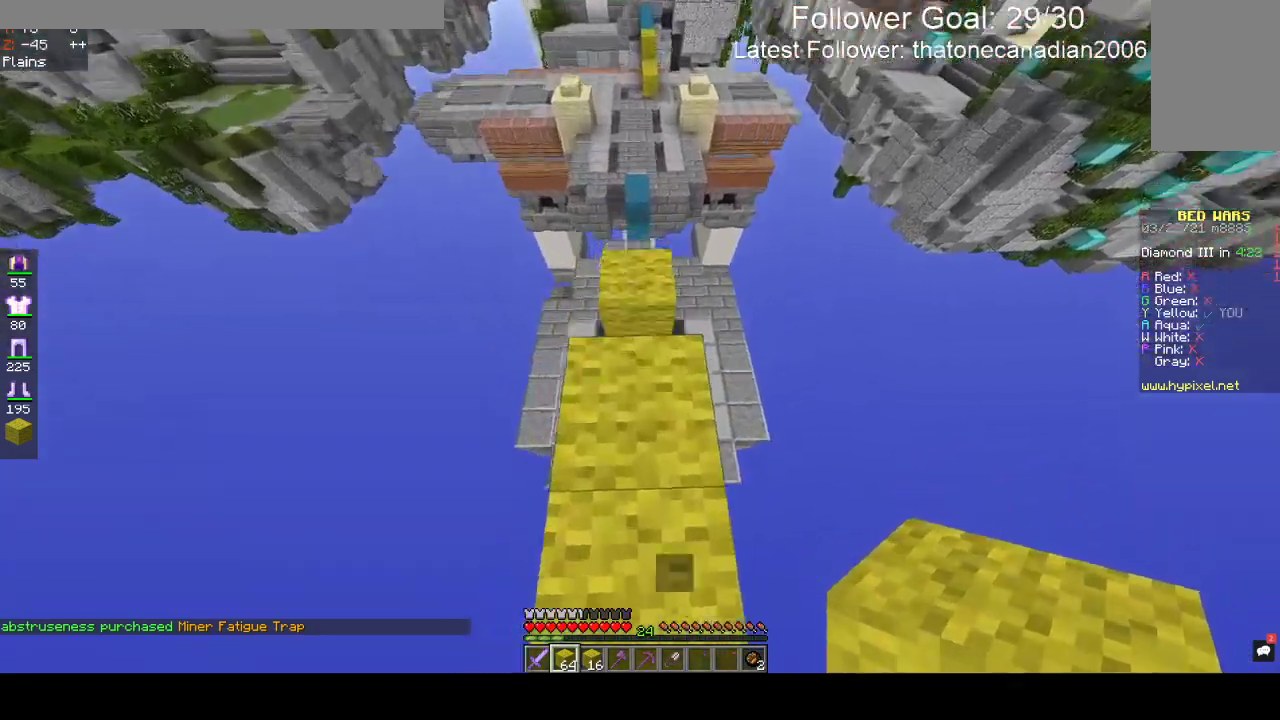
{"keys": ["w"], "mouse": [], "events": []}
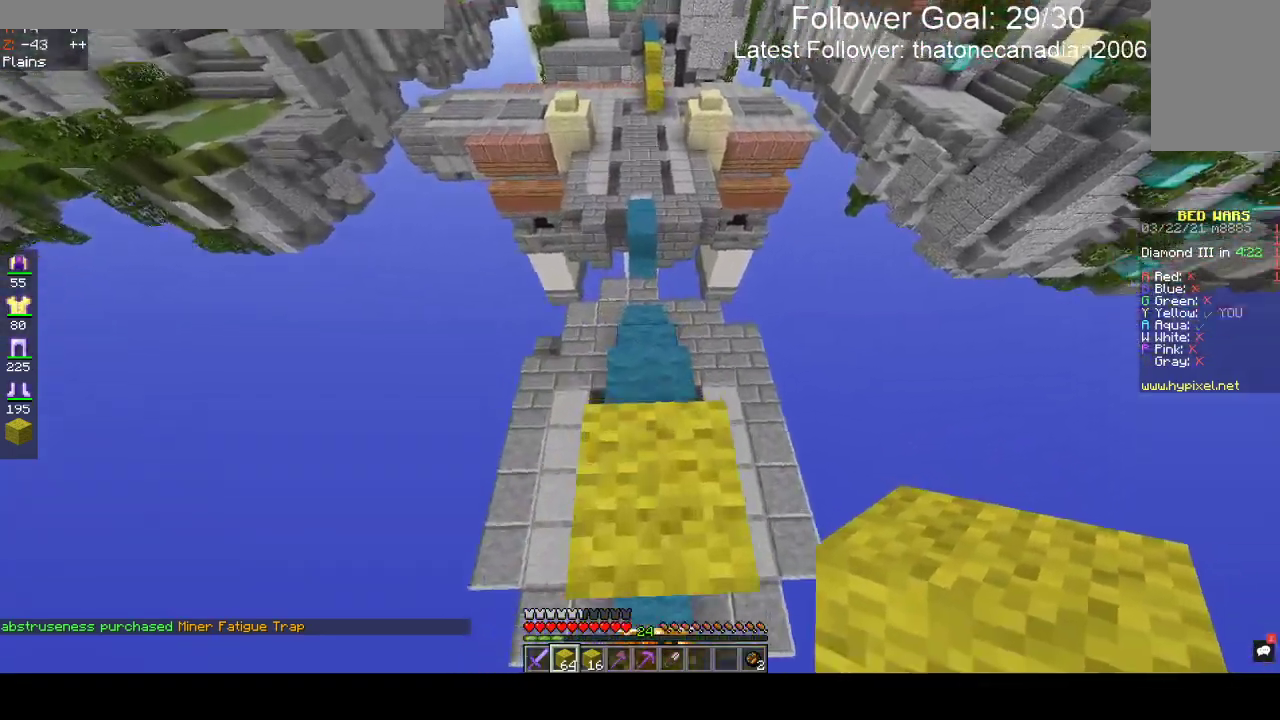
{"keys": ["w"], "mouse": [], "events": [[67, "d", "down"], [200, "d", "up"]]}
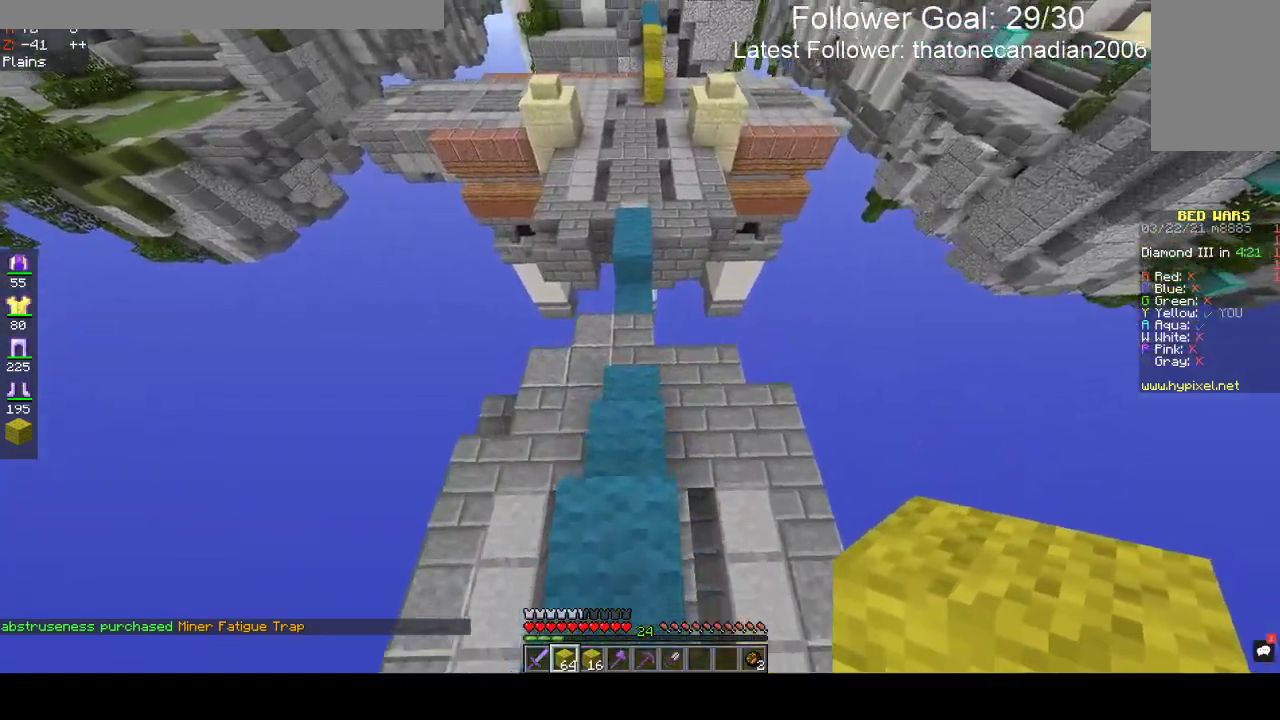
{"keys": ["w"], "mouse": ["right"], "events": [[500, "mouse_right", "down"]]}
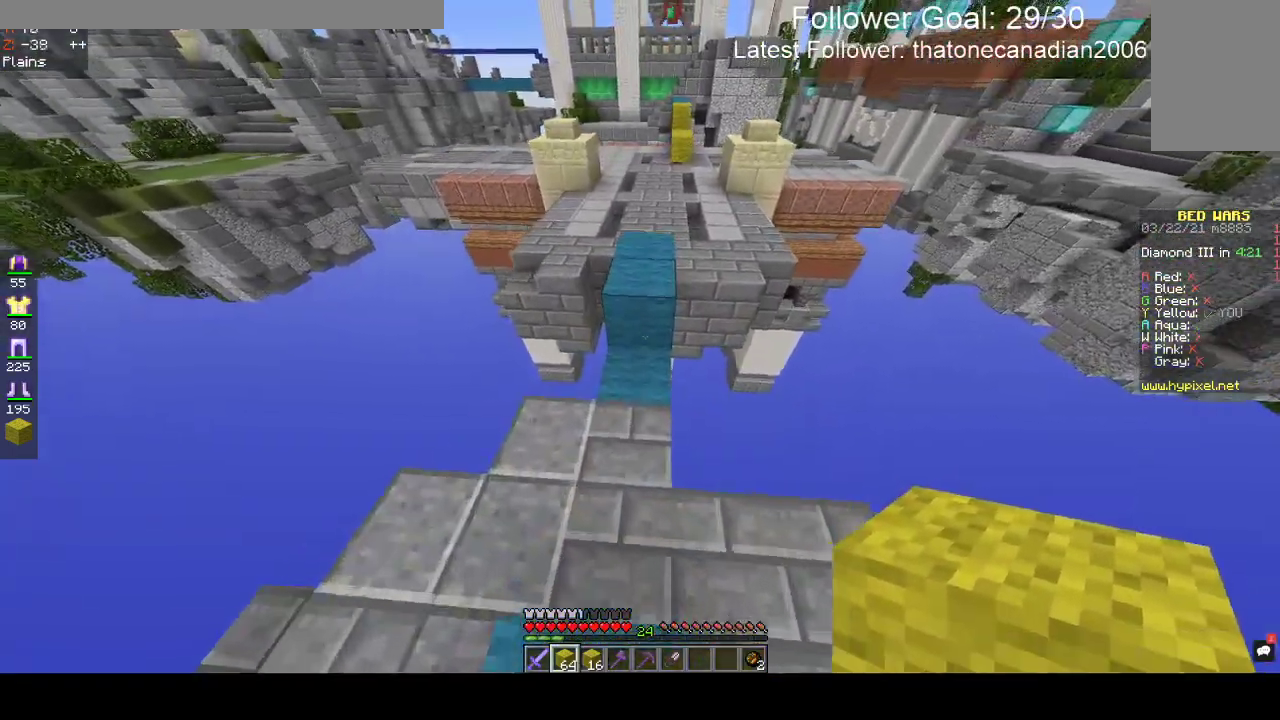
{"keys": ["space", "w"], "mouse": [], "events": [[50, "space", "down"], [167, "mouse_right", "up"]]}
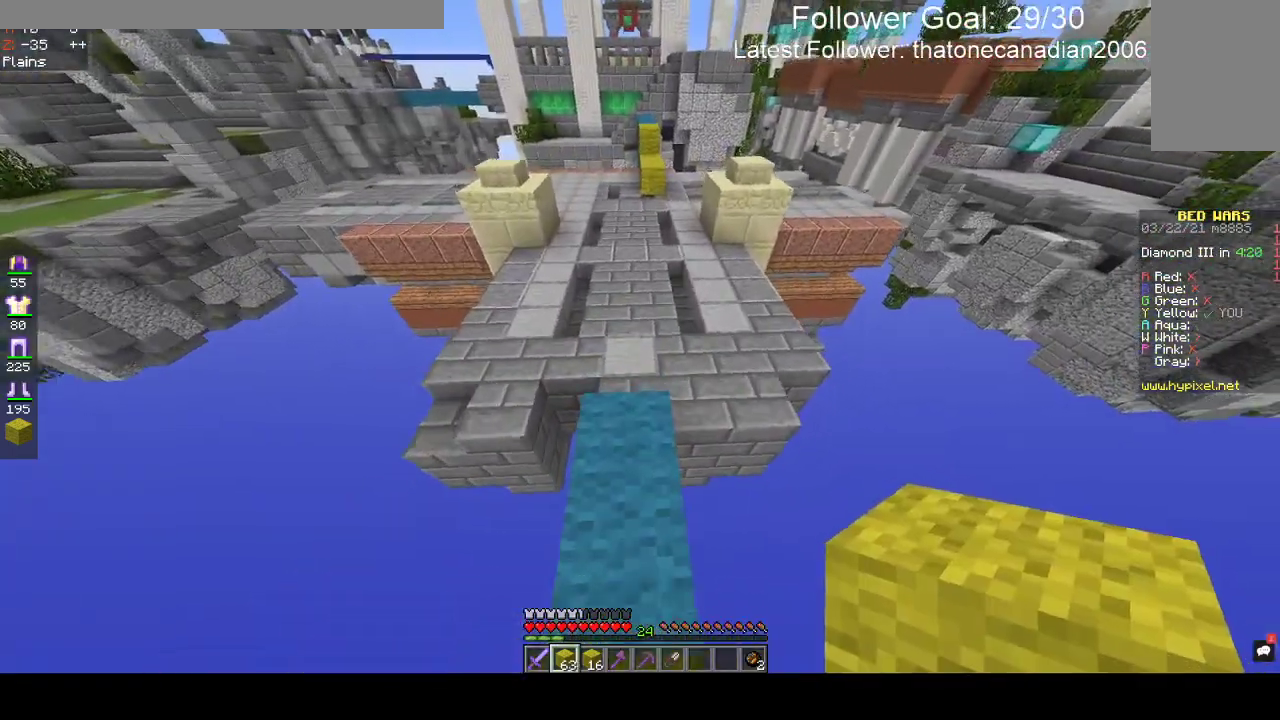
{"keys": ["space", "w"], "mouse": [], "events": []}
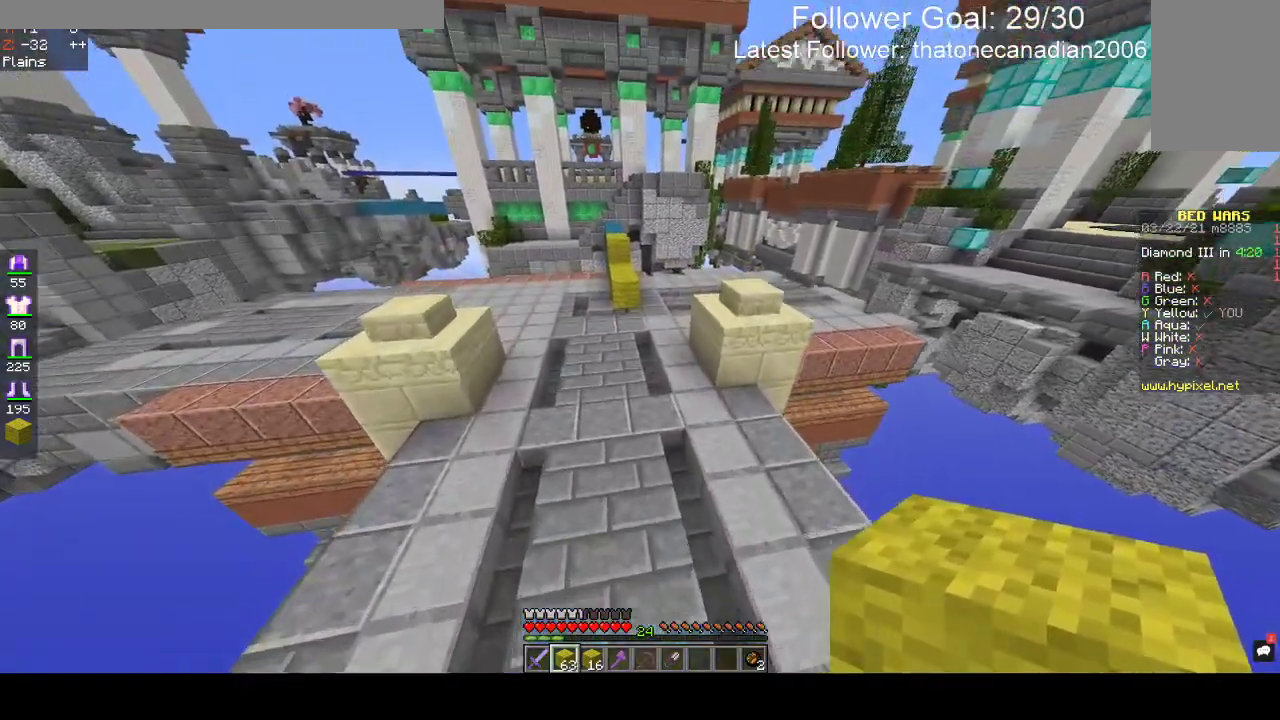
{"keys": ["space", "w"], "mouse": [], "events": [[67, "space", "up"], [483, "space", "down"]]}
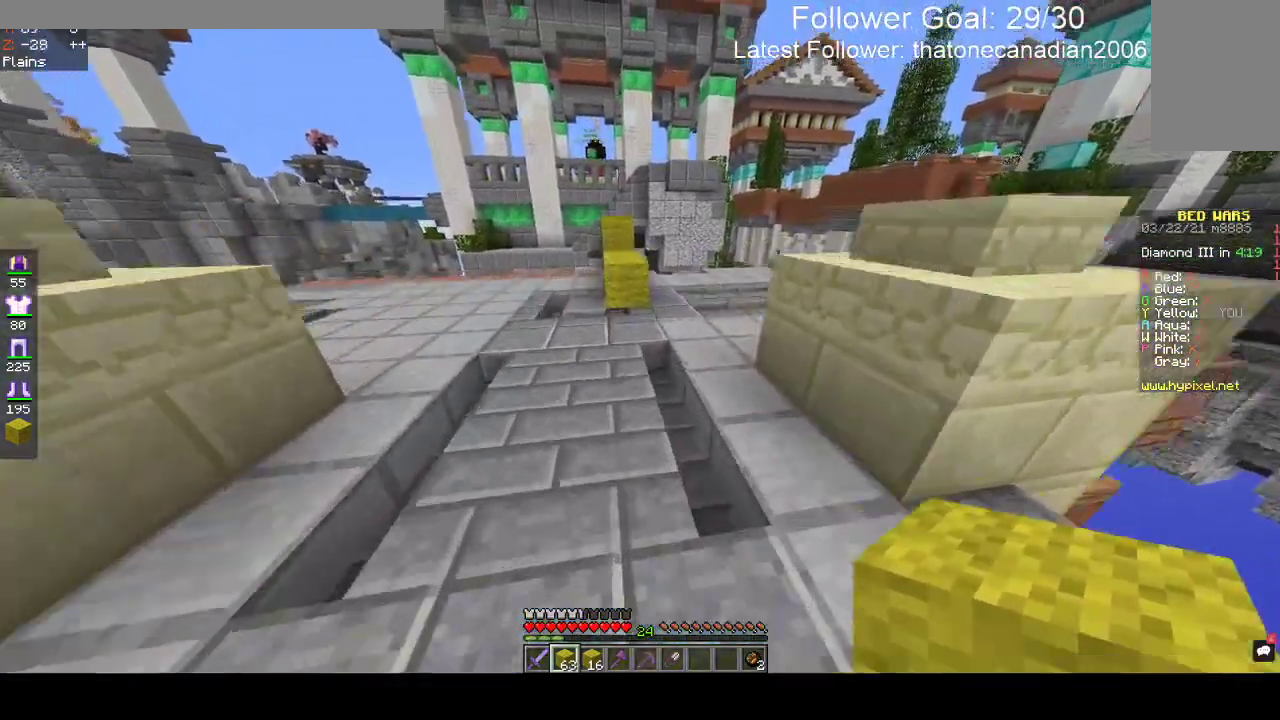
{"keys": ["space", "w"], "mouse": ["right"], "events": [[200, "space", "up"], [500, "mouse_right", "down"], [500, "space", "down"]]}
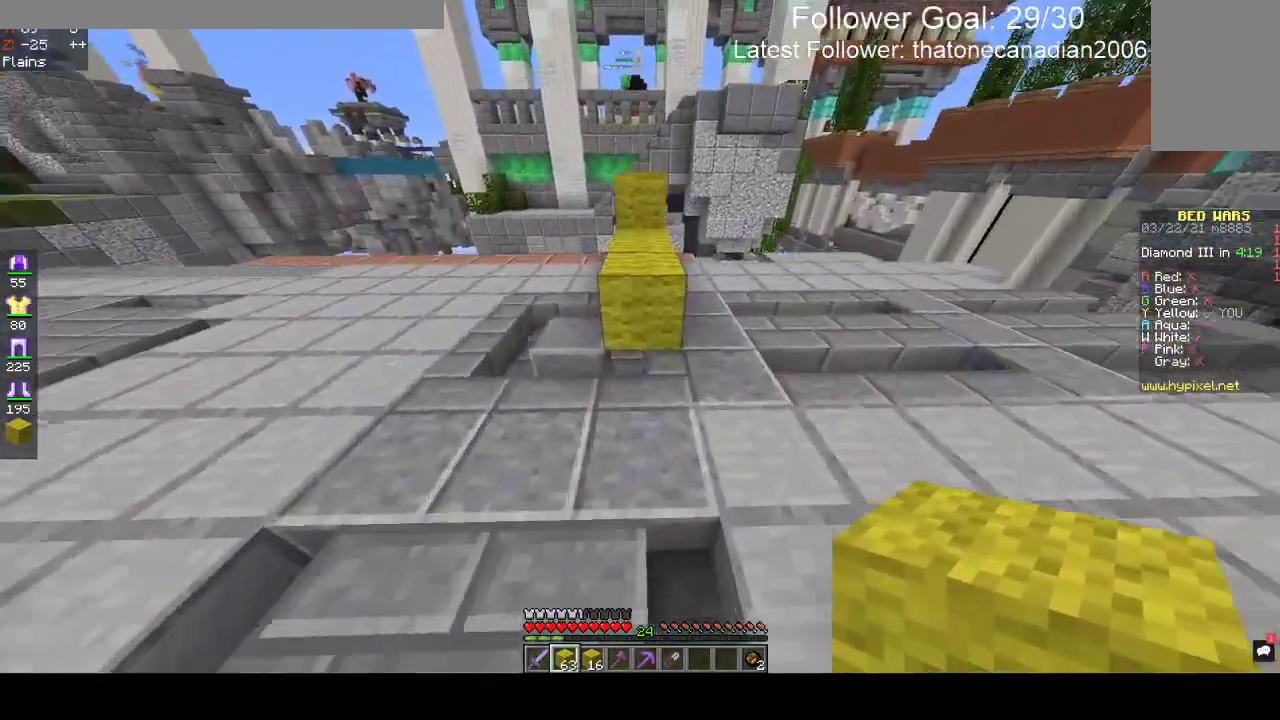
{"keys": ["w"], "mouse": [], "events": [[167, "mouse_right", "up"], [217, "space", "up"]]}
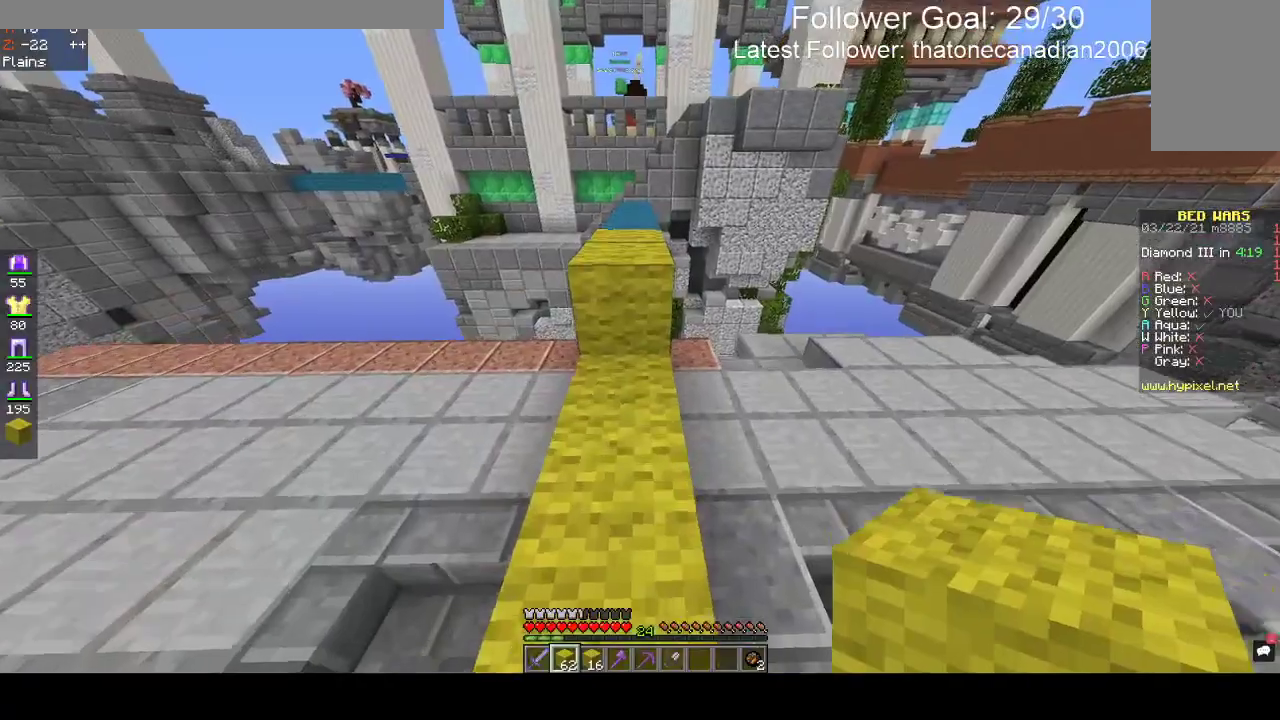
{"keys": ["w"], "mouse": [], "events": [[100, "space", "down"], [300, "space", "up"]]}
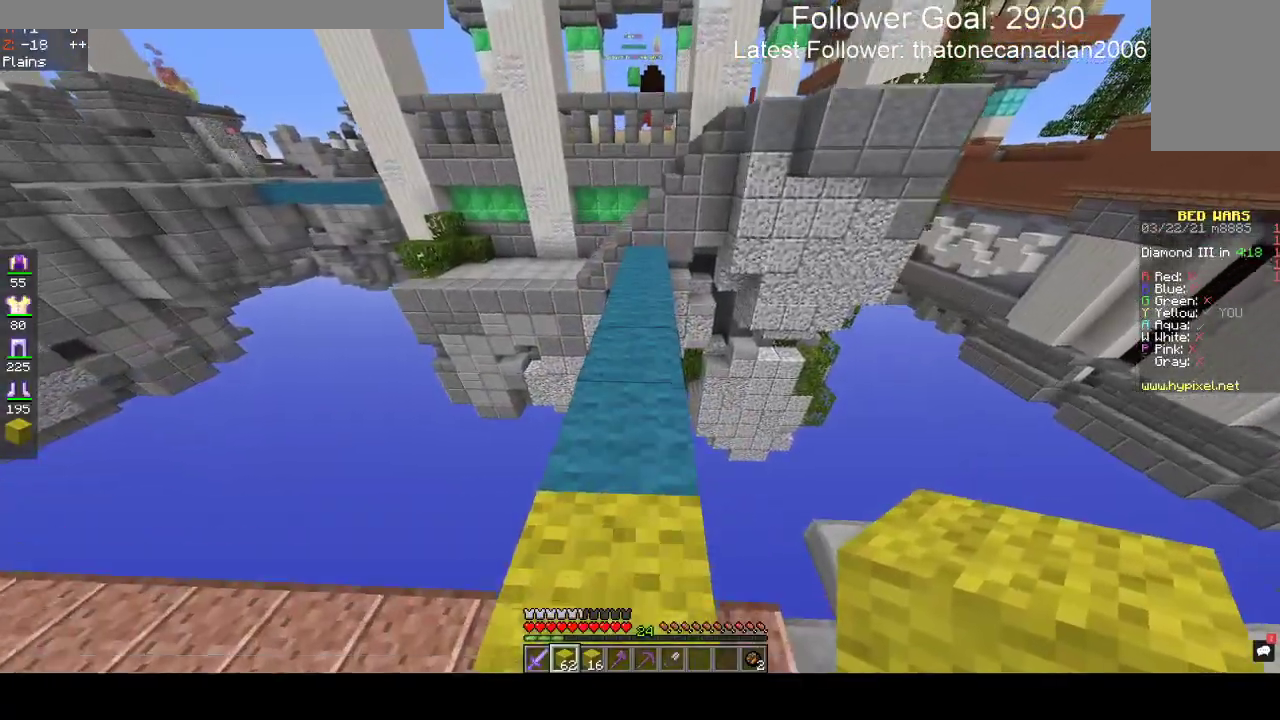
{"keys": ["w"], "mouse": ["left"], "events": [[17, "space", "down"], [283, "space", "up"], [367, "mouse_left", "down"]]}
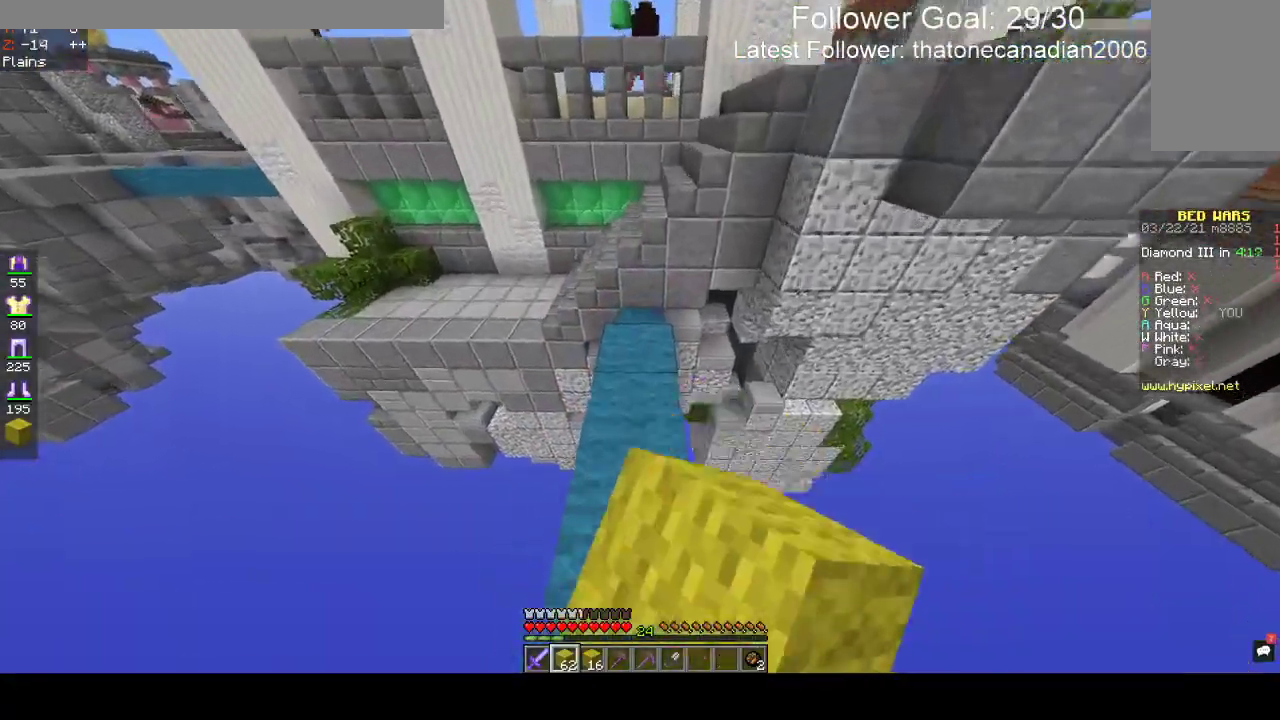
{"keys": ["space", "w"], "mouse": ["right"], "events": [[67, "mouse_left", "up"], [350, "mouse_right", "down"], [350, "space", "down"]]}
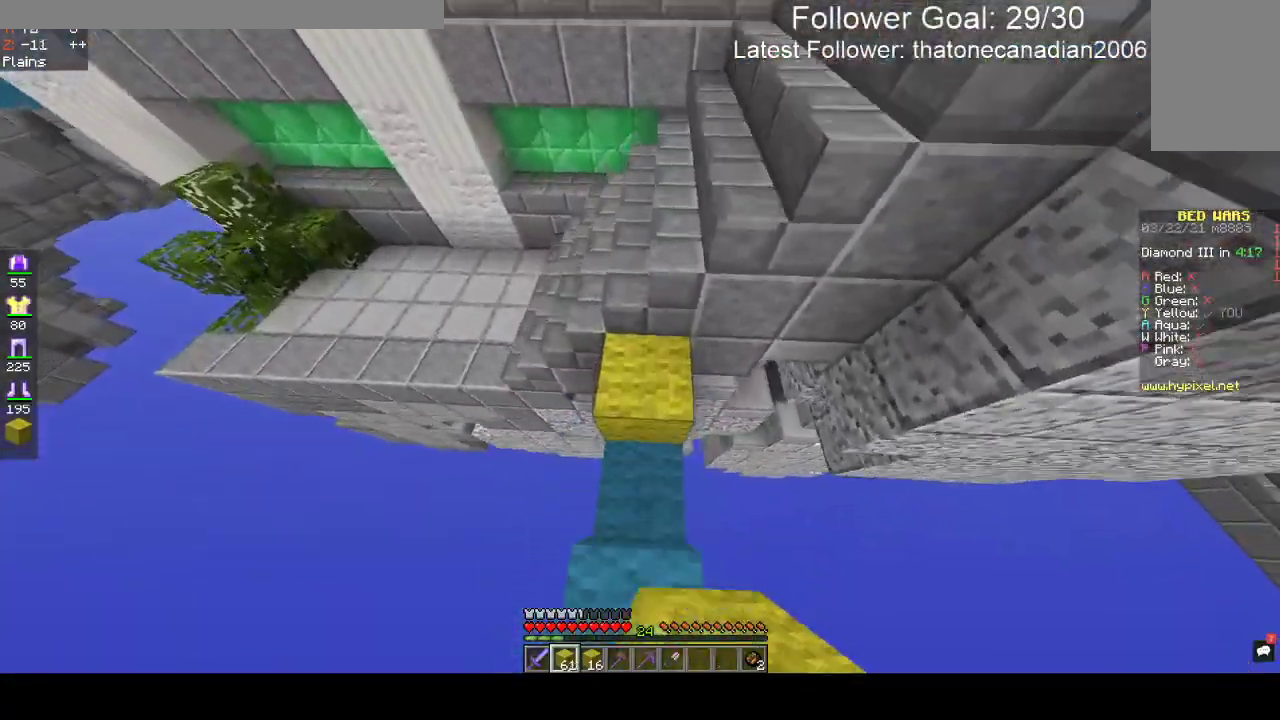
{"keys": ["w"], "mouse": [], "events": [[17, "a", "down"], [33, "mouse_right", "up"], [100, "space", "up"], [300, "a", "up"]]}
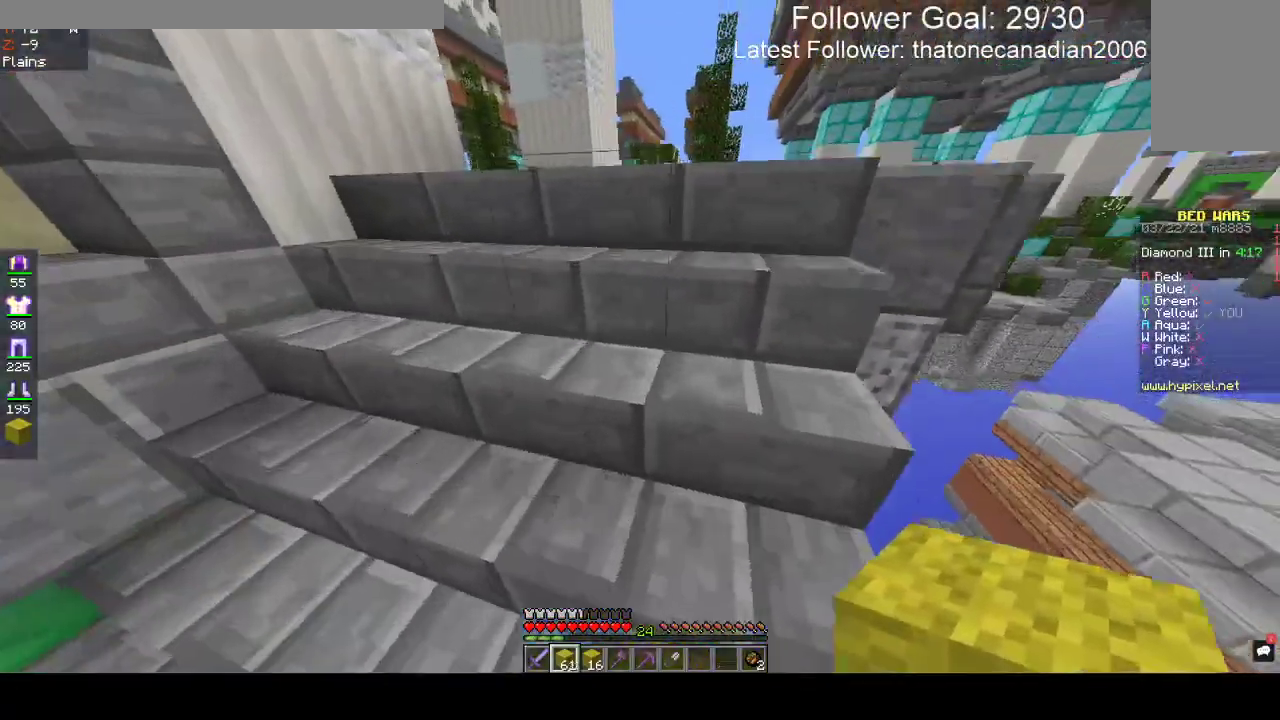
{"keys": ["d", "w"], "mouse": [], "events": [[450, "d", "down"]]}
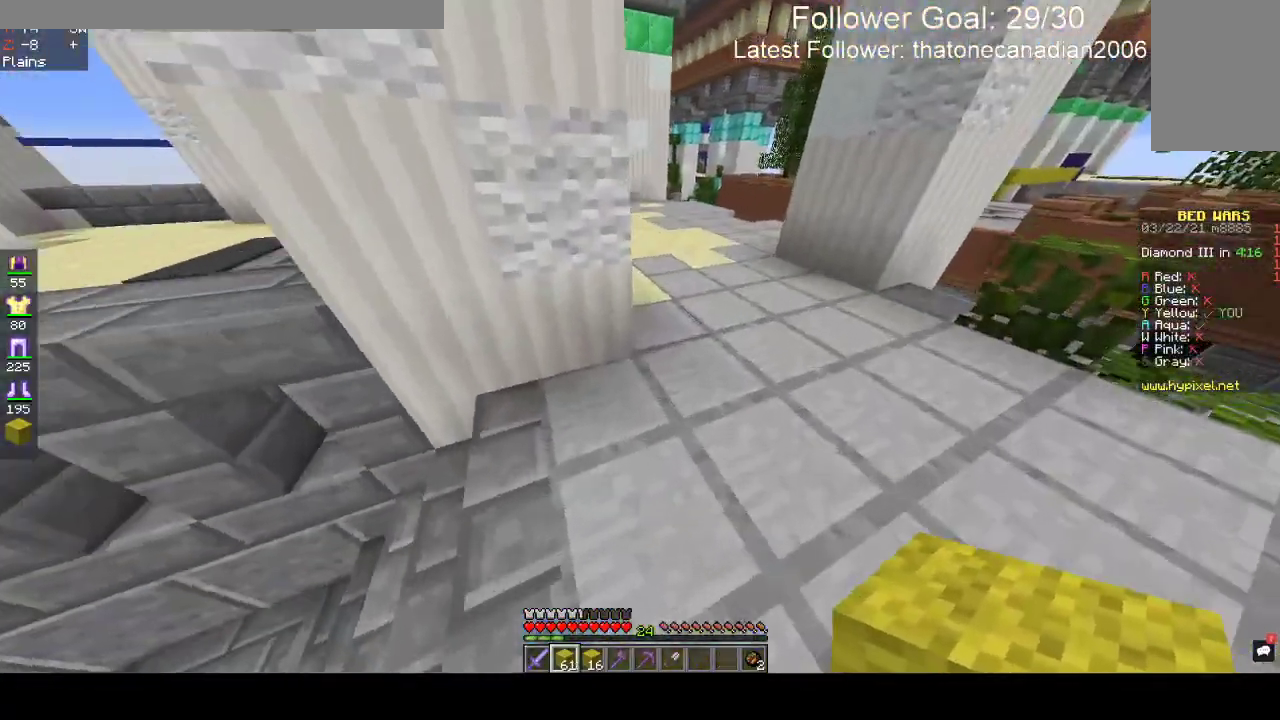
{"keys": ["d", "w"], "mouse": [], "events": [[50, "mouse_left", "down"], [250, "mouse_left", "up"]]}
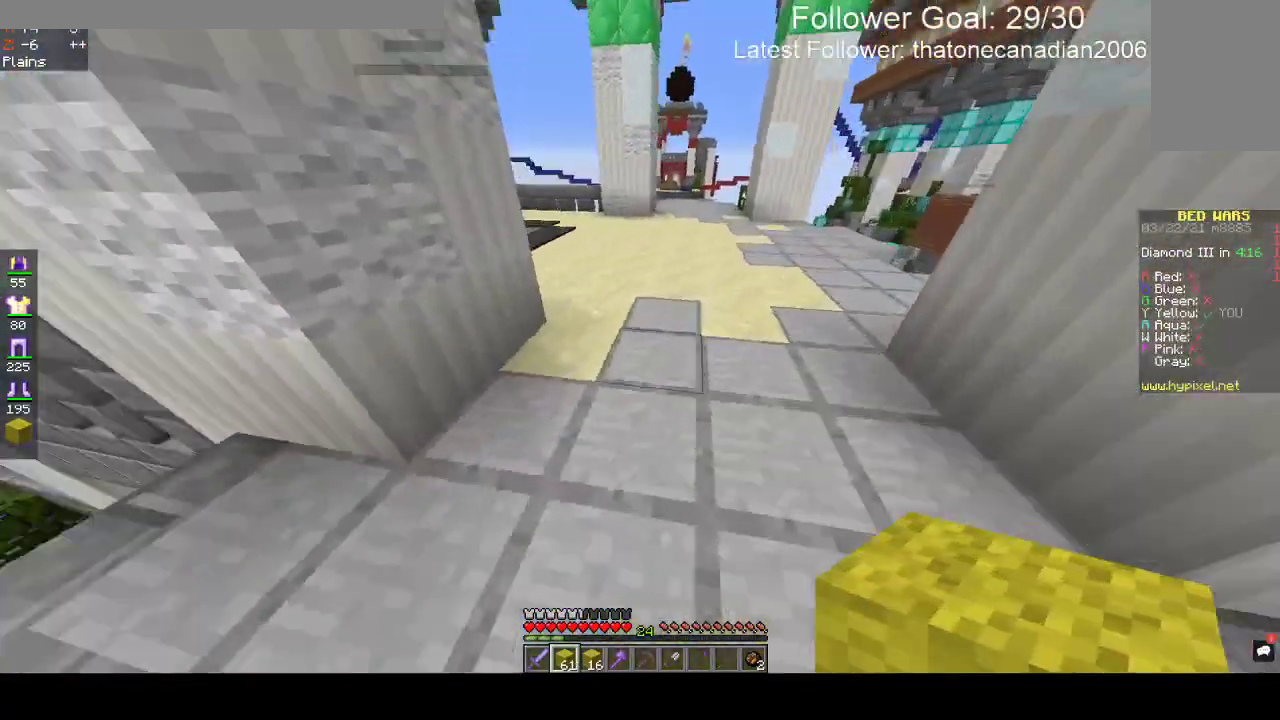
{"keys": ["d", "w"], "mouse": [], "events": [[150, "d", "up"], [300, "d", "down"]]}
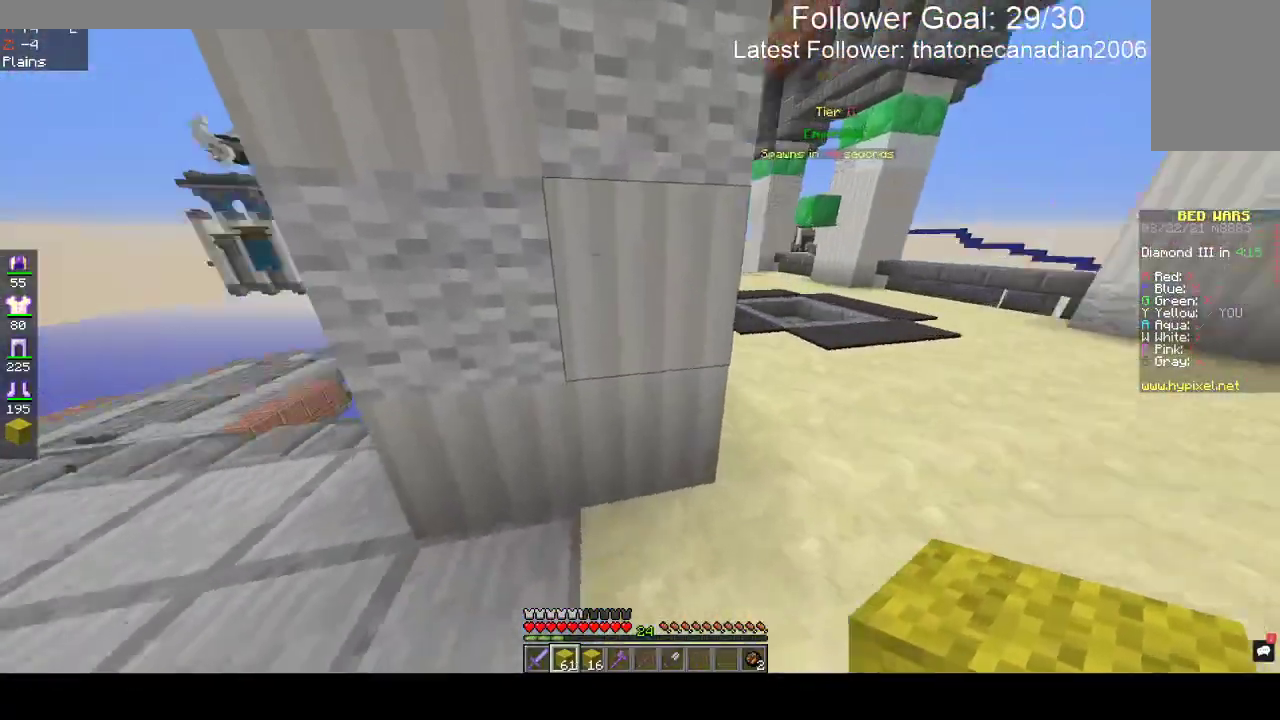
{"keys": ["d", "space", "w"], "mouse": [], "events": [[167, "d", "up"], [217, "space", "down"], [383, "d", "down"]]}
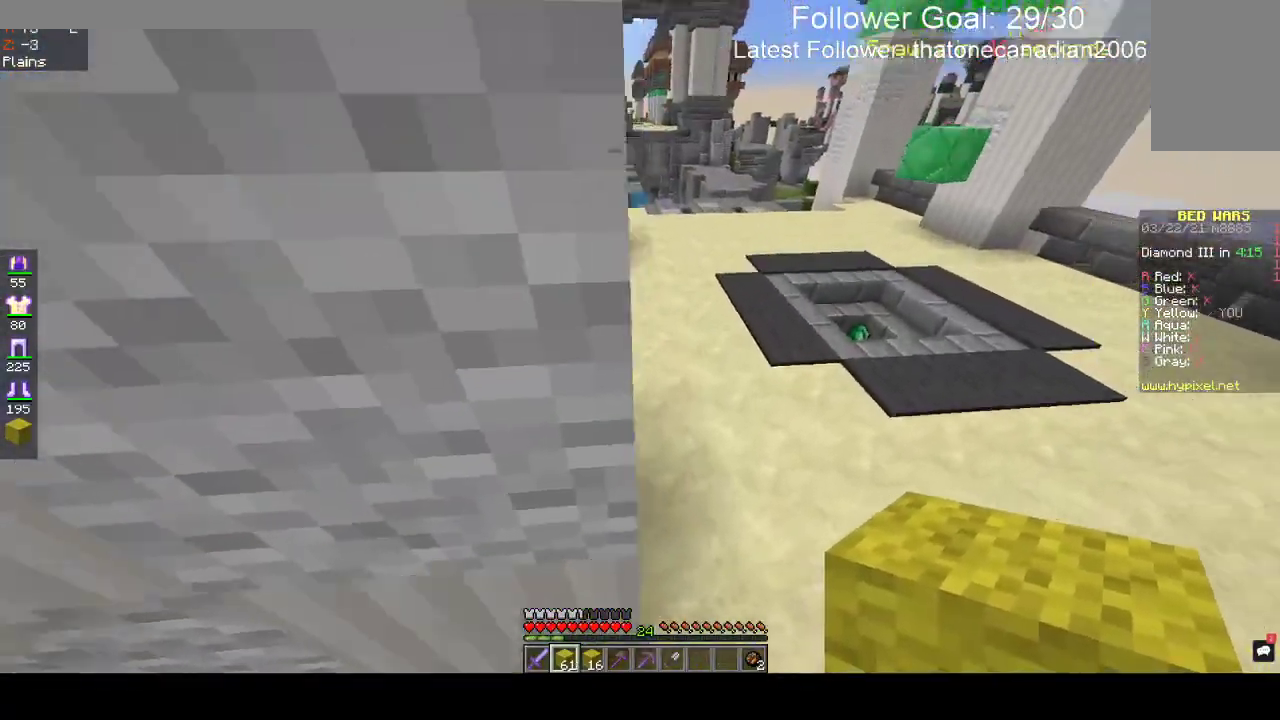
{"keys": ["d", "w"], "mouse": ["left"], "events": [[100, "mouse_left", "down"], [500, "space", "up"]]}
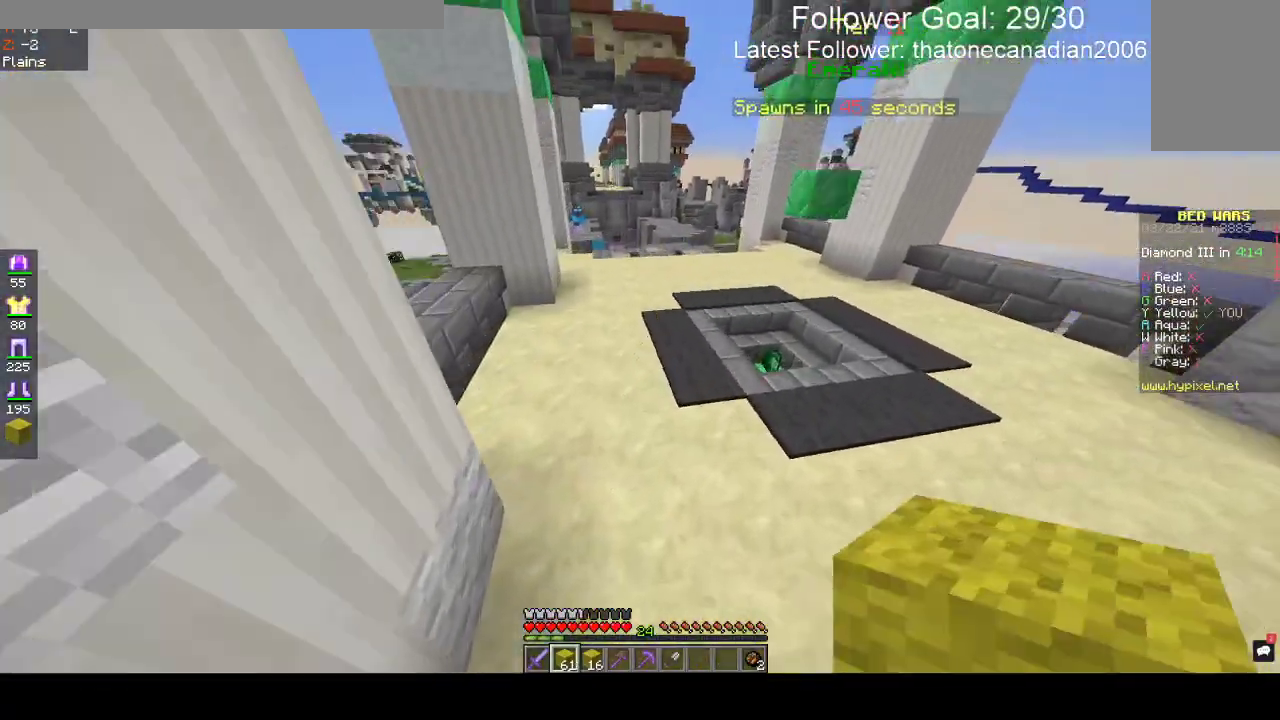
{"keys": ["space", "w"], "mouse": ["left"], "events": [[50, "d", "up"], [100, "space", "down"]]}
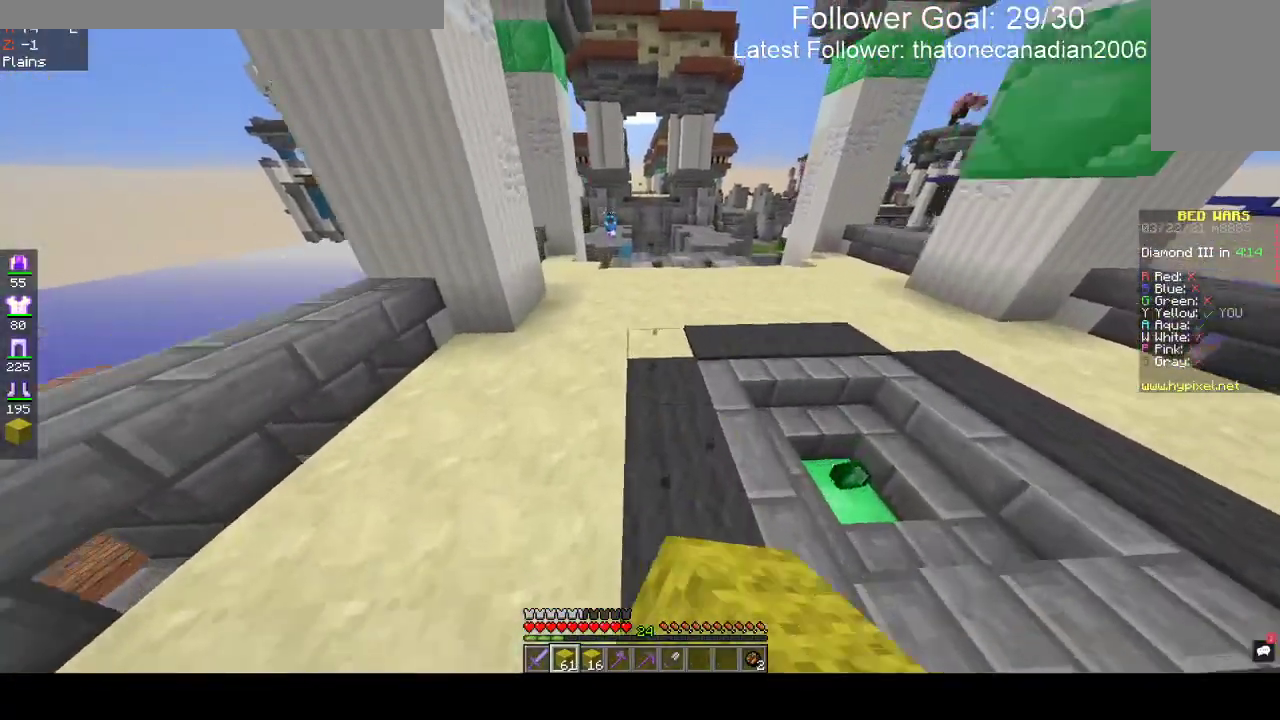
{"keys": ["space", "w"], "mouse": ["left"], "events": []}
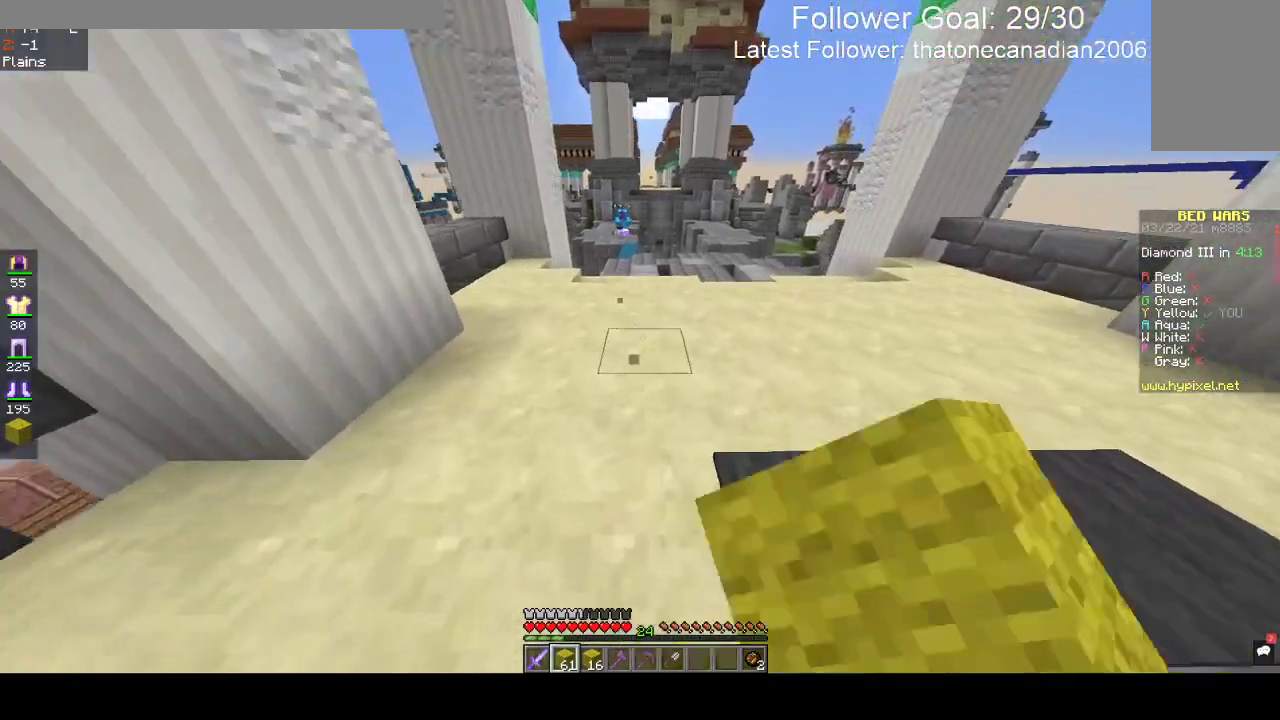
{"keys": ["d", "w"], "mouse": [], "events": [[150, "d", "down"], [183, "space", "up"], [300, "mouse_left", "up"]]}
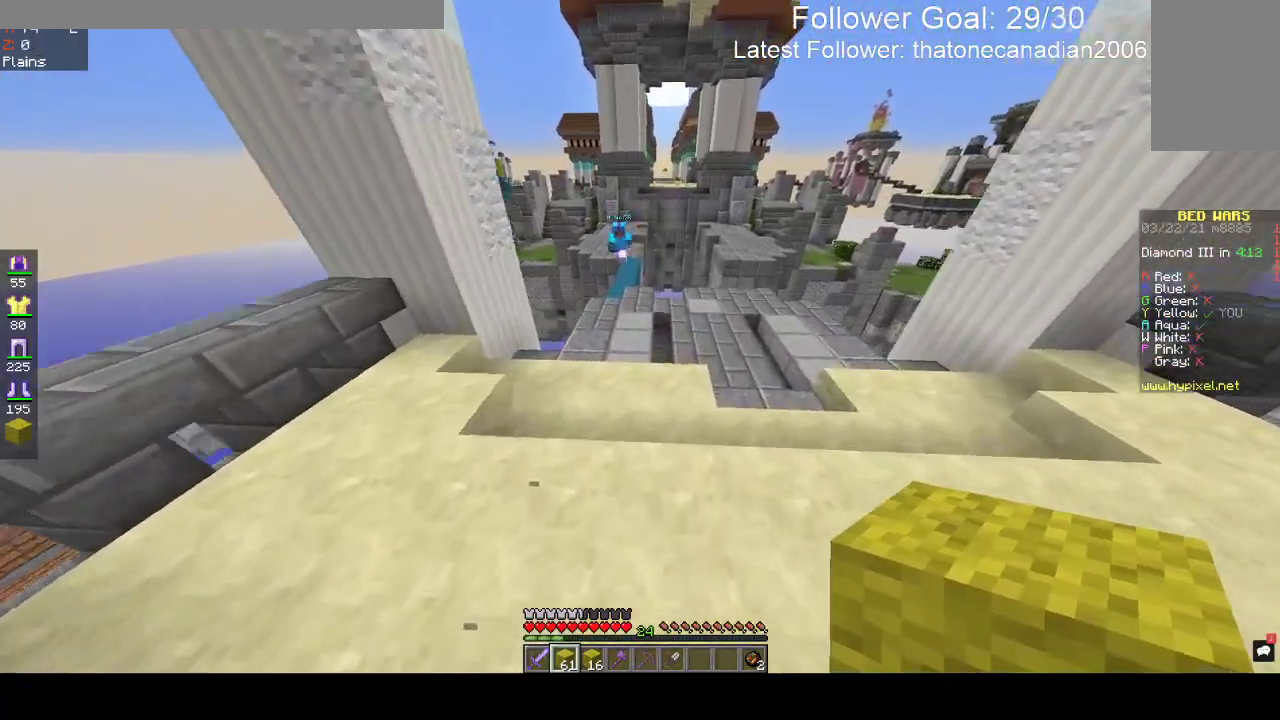
{"keys": ["d", "w"], "mouse": [], "events": []}
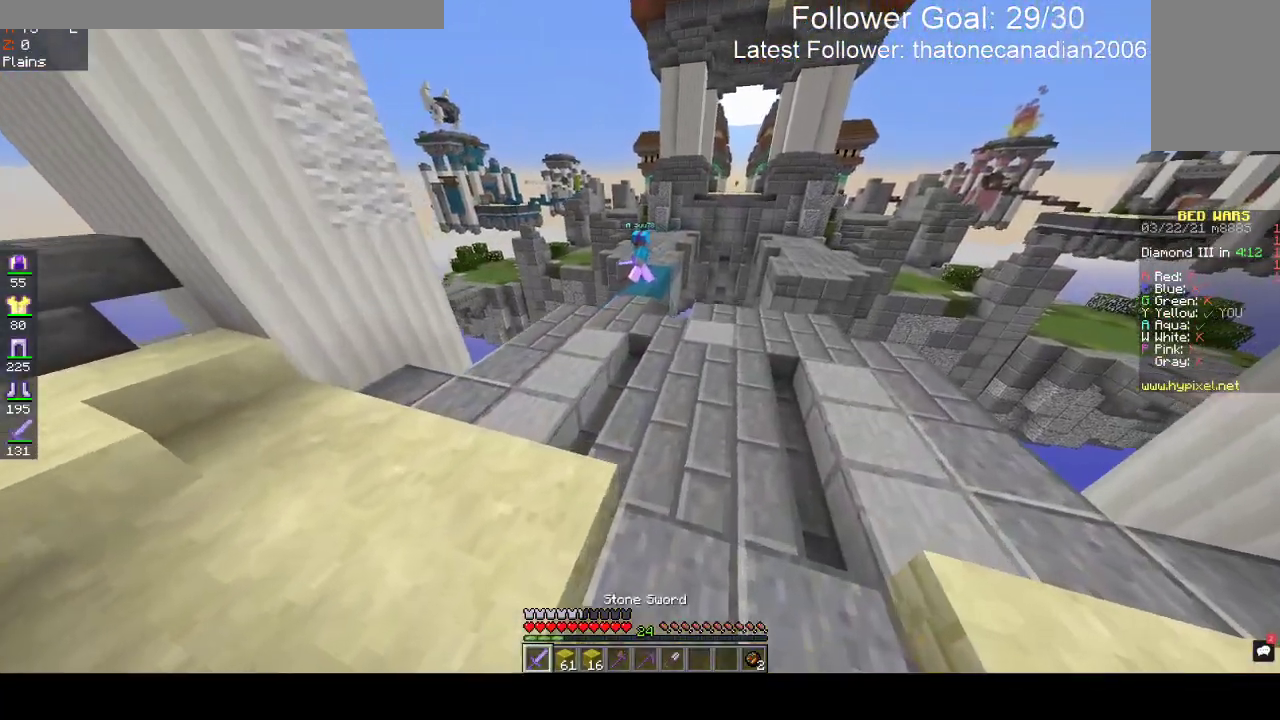
{"keys": [], "mouse": [], "events": [[83, "d", "up"], [300, "w", "up"]]}
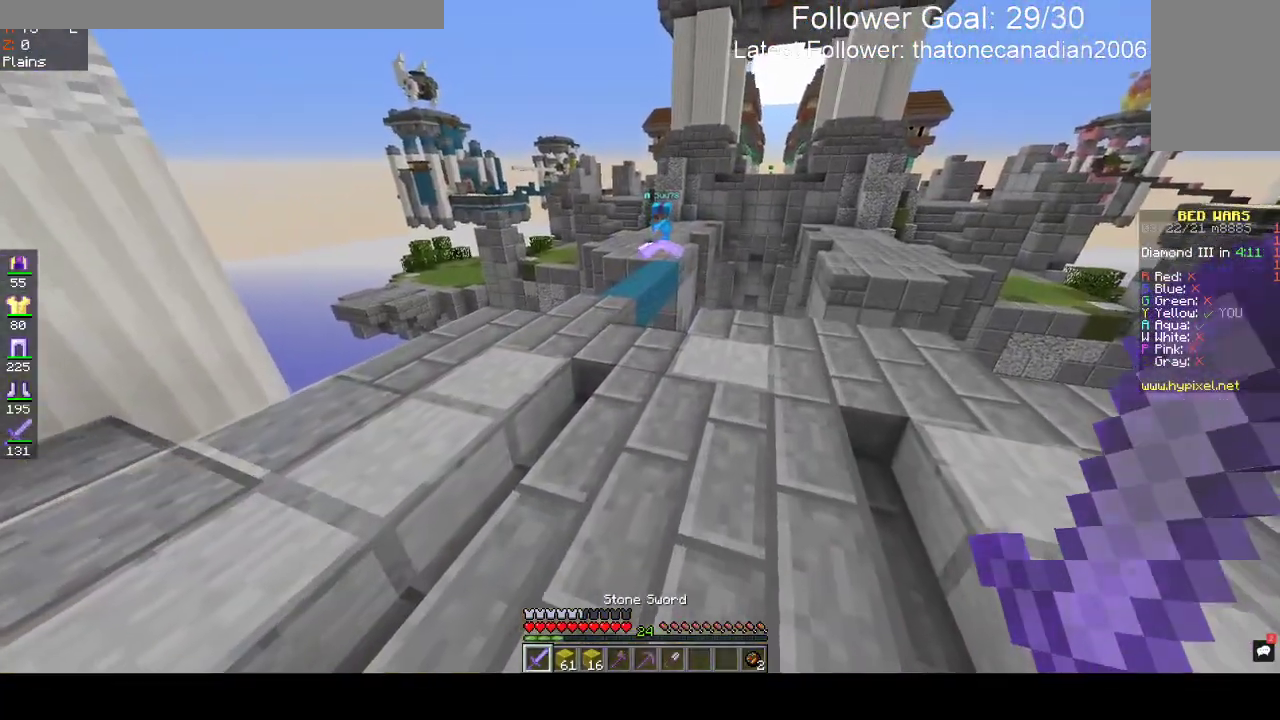
{"keys": [], "mouse": [], "events": []}
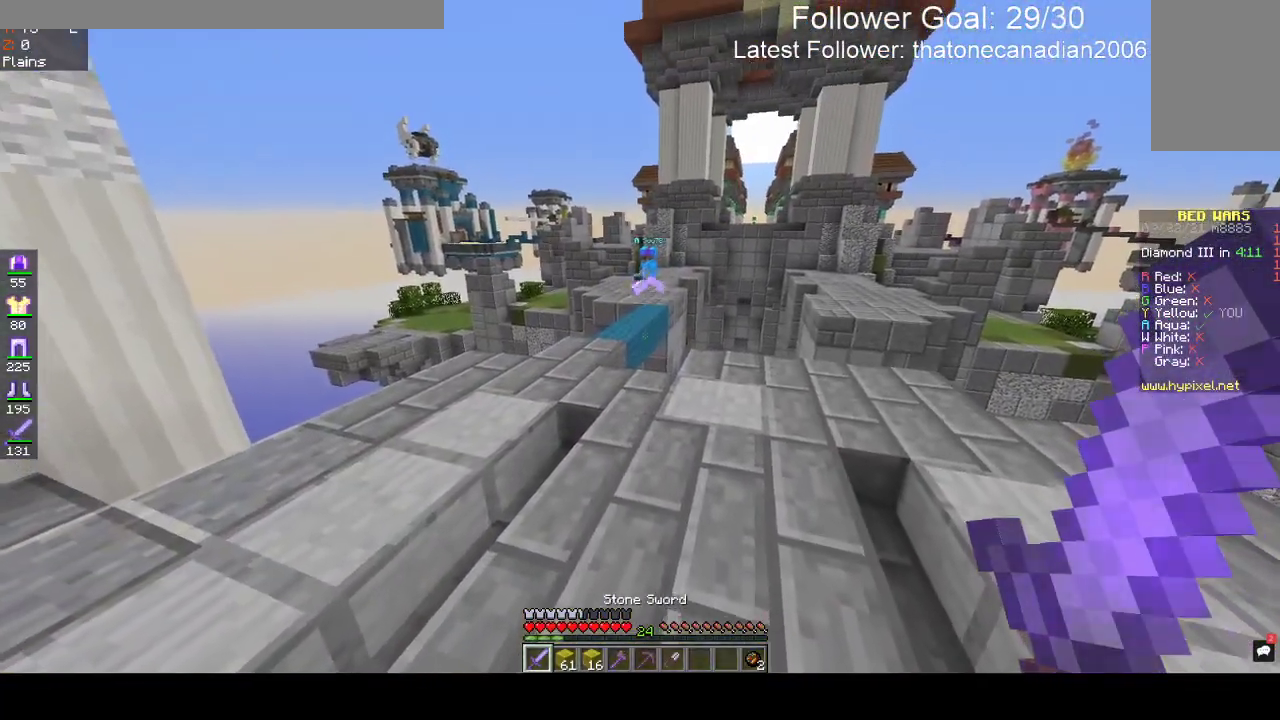
{"keys": [], "mouse": [], "events": []}
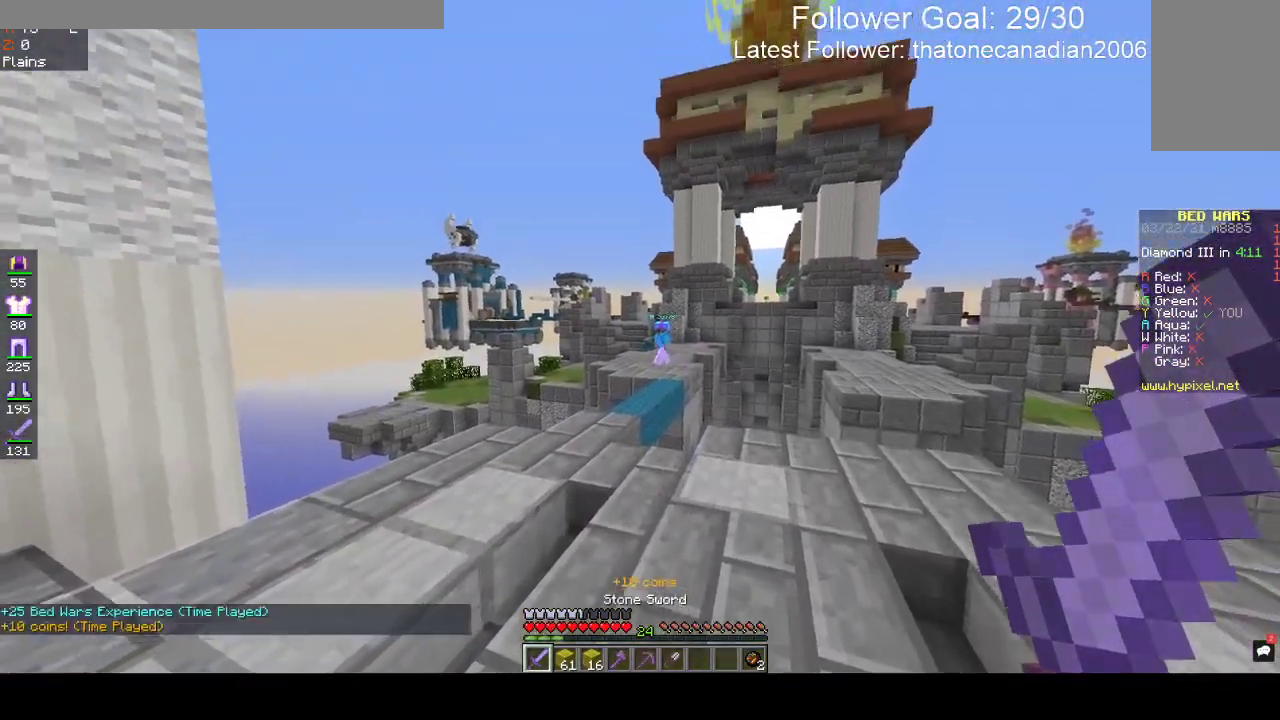
{"keys": [], "mouse": [], "events": []}
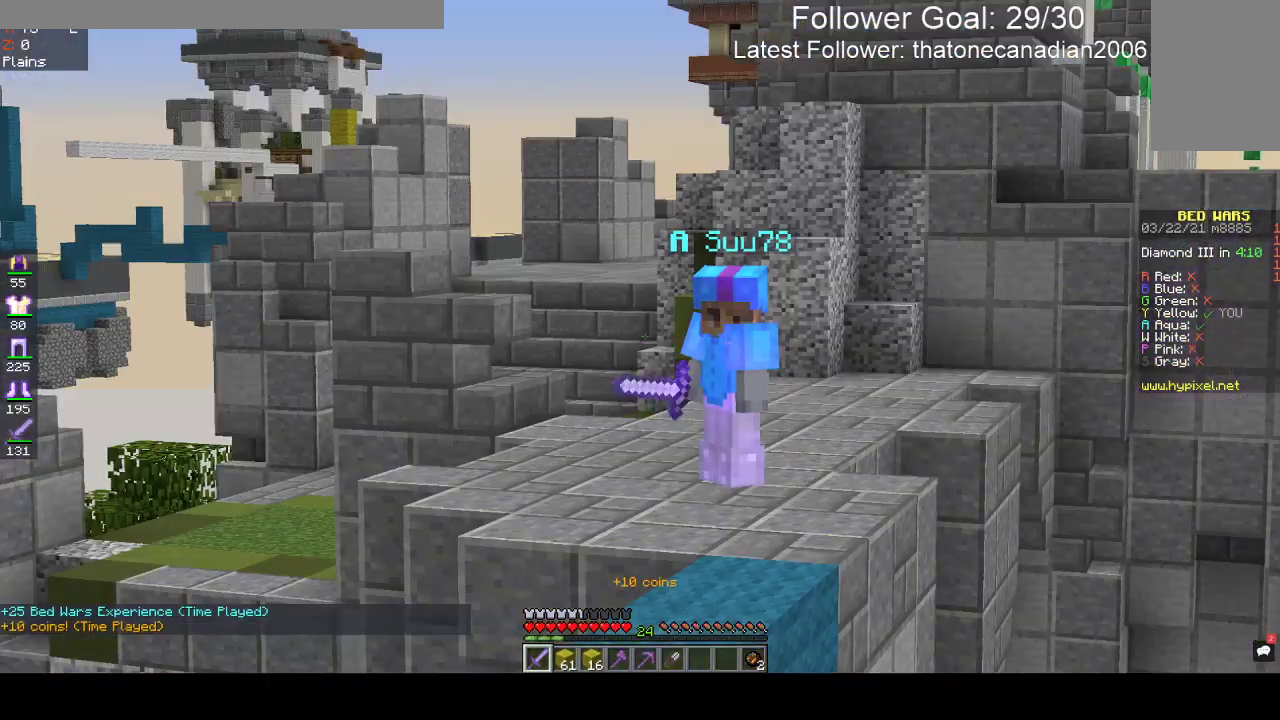
{"keys": [], "mouse": [], "events": []}
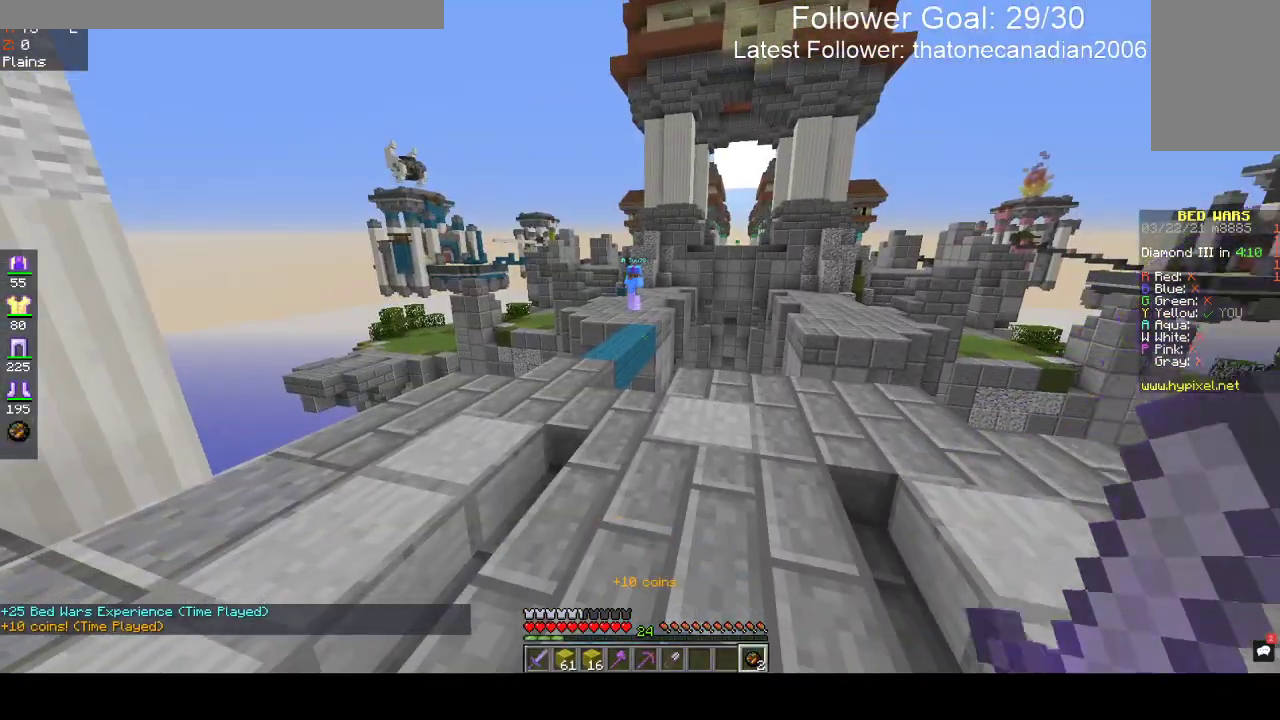
{"keys": [], "mouse": [], "events": [[200, "mouse_right", "down"], [417, "mouse_right", "up"]]}
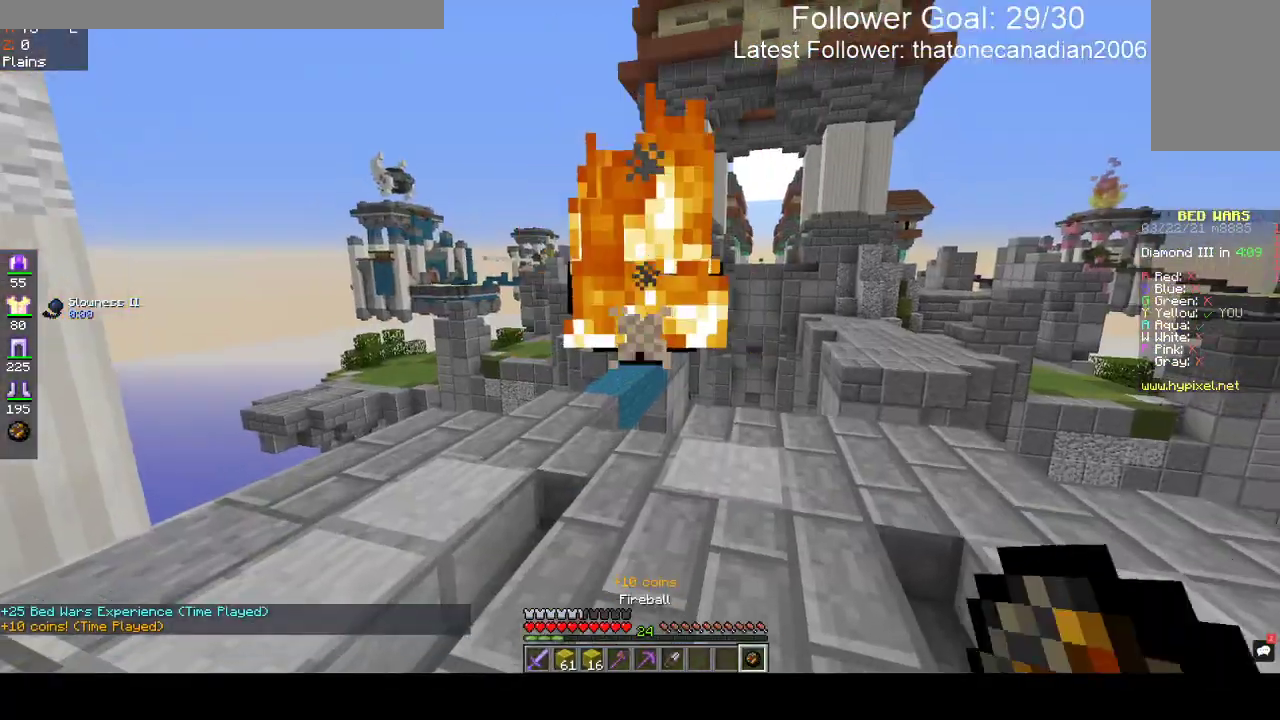
{"keys": [], "mouse": [], "events": []}